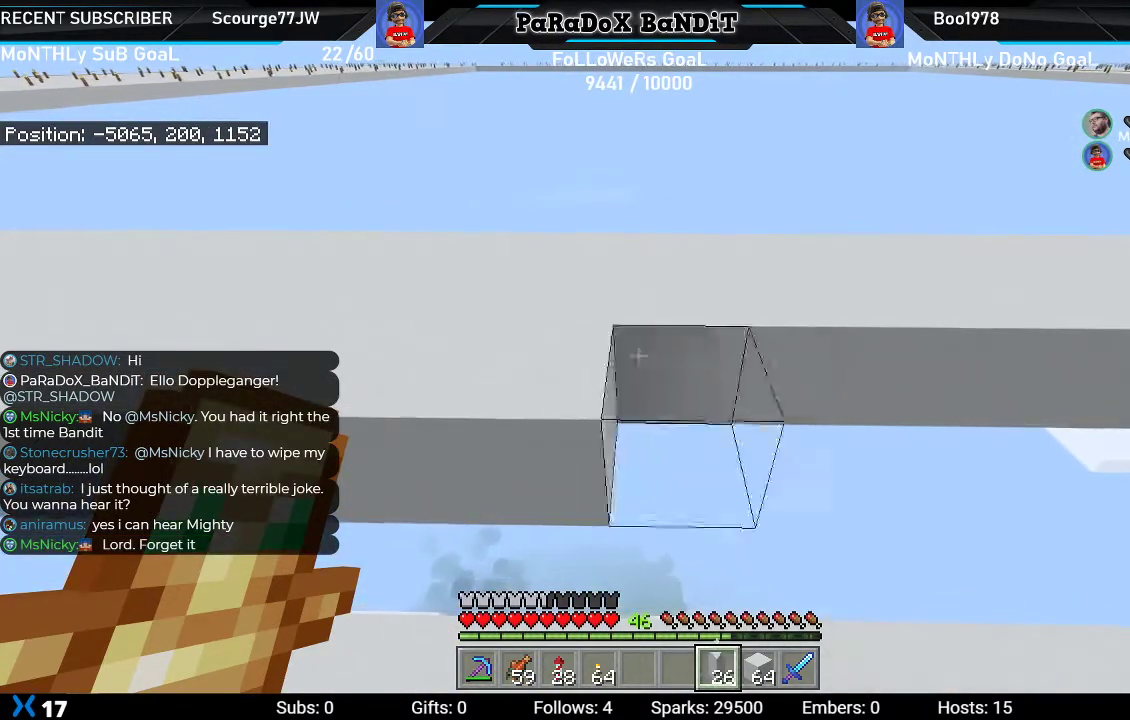
Gameplay with a controller (Xbox layout); each line is a JSON object with the inputs held at the frame after it. "events" lists button and stick changes between this image and that frame as [ms after this image, input, new state], when the widget could be followed in between.
{"buttons": ["L2"], "left_stick": "right", "right_stick": "center", "events": []}
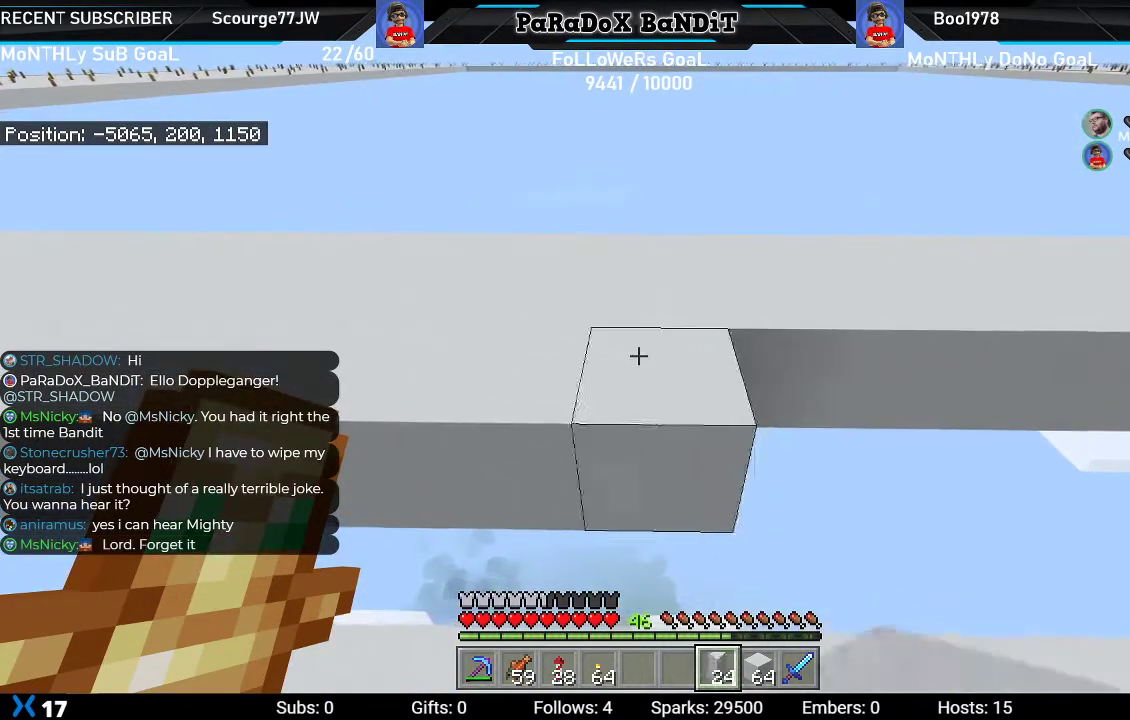
{"buttons": ["L2"], "left_stick": "right", "right_stick": "center", "events": []}
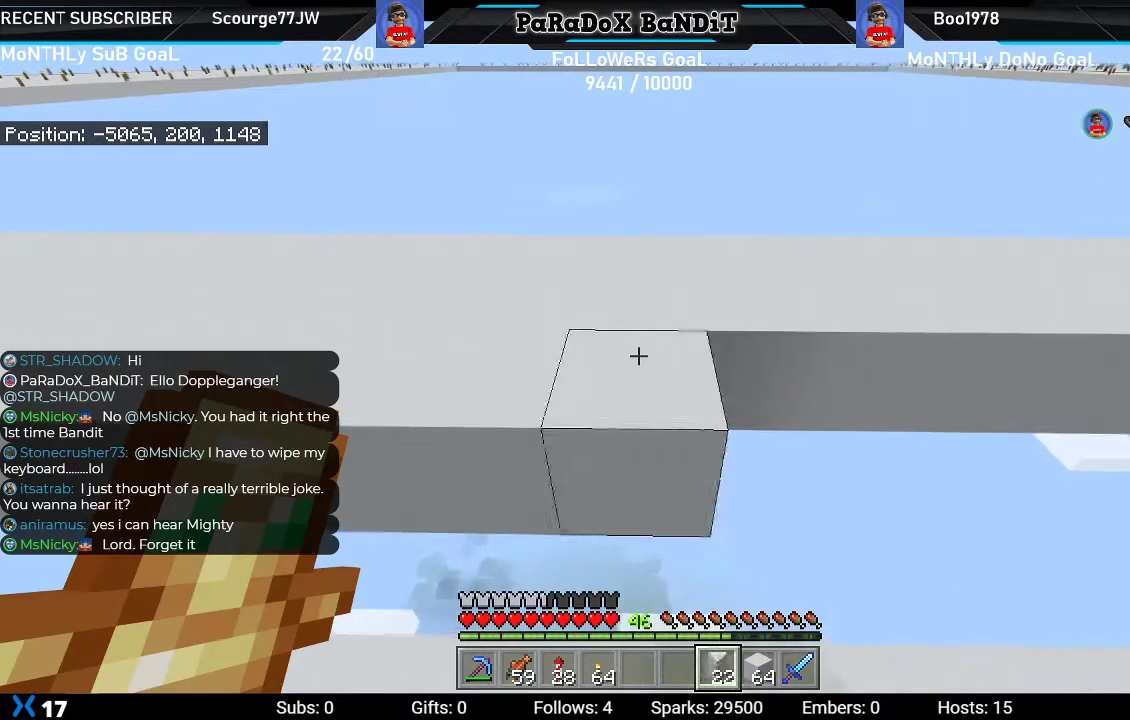
{"buttons": ["L2"], "left_stick": "right", "right_stick": "center", "events": []}
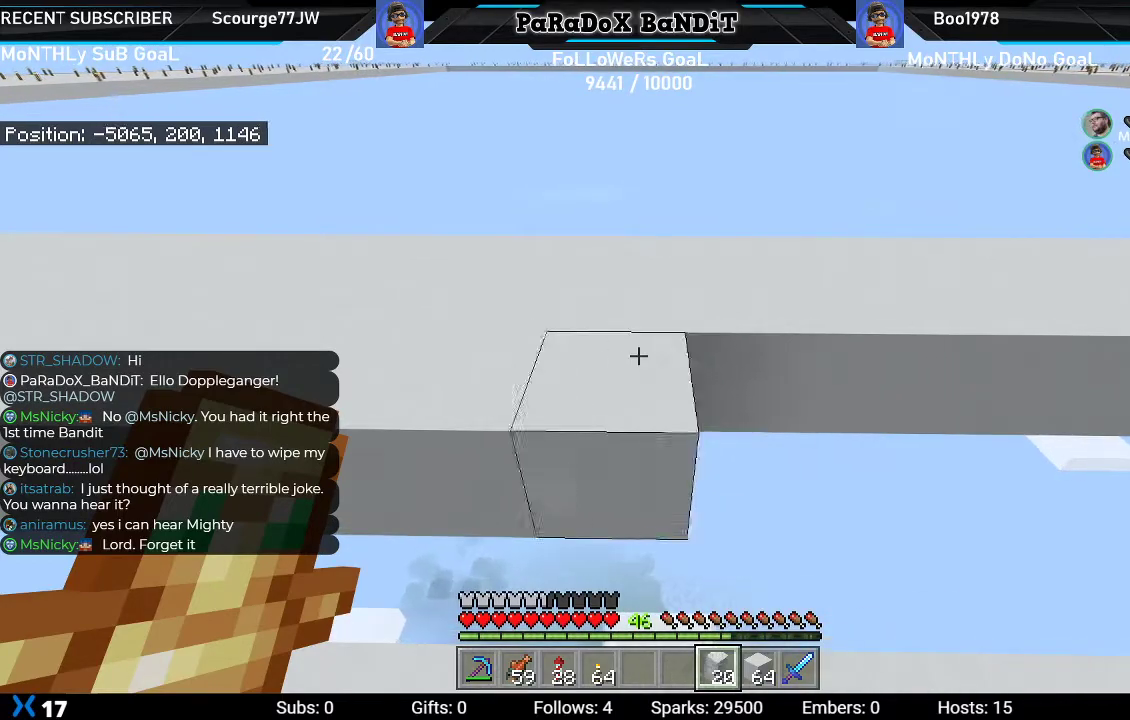
{"buttons": ["L2"], "left_stick": "right", "right_stick": "center", "events": []}
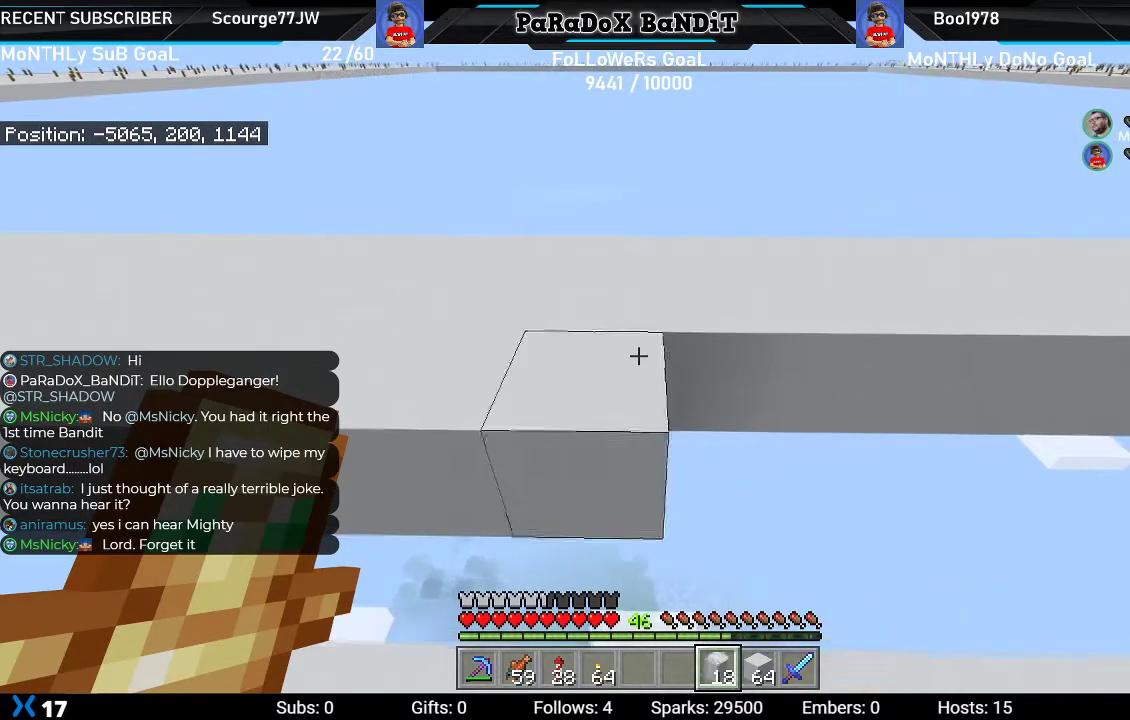
{"buttons": ["L2"], "left_stick": "right", "right_stick": "center", "events": []}
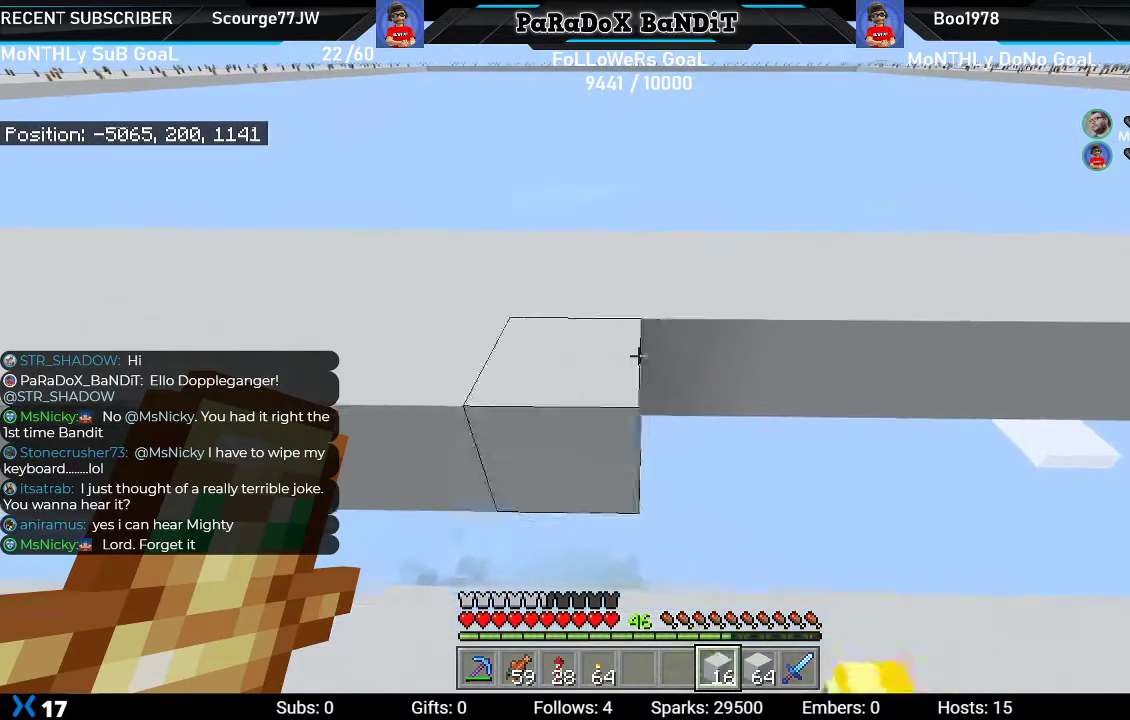
{"buttons": ["L2"], "left_stick": "right", "right_stick": "center", "events": []}
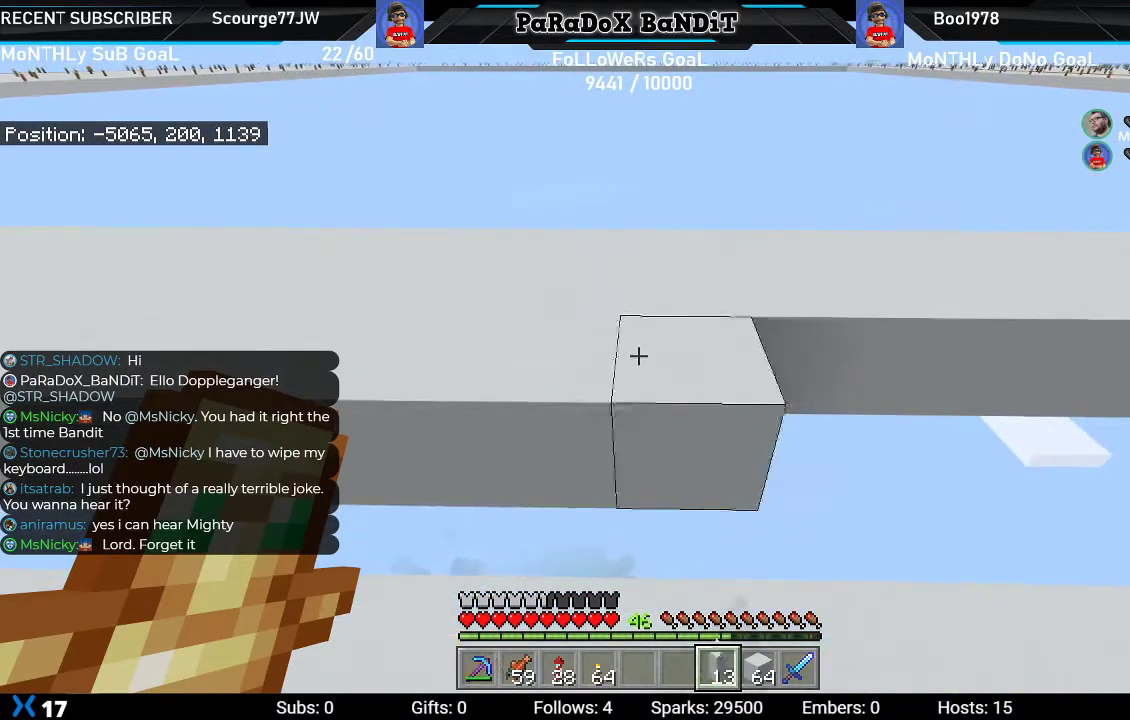
{"buttons": ["L2"], "left_stick": "right", "right_stick": "center", "events": []}
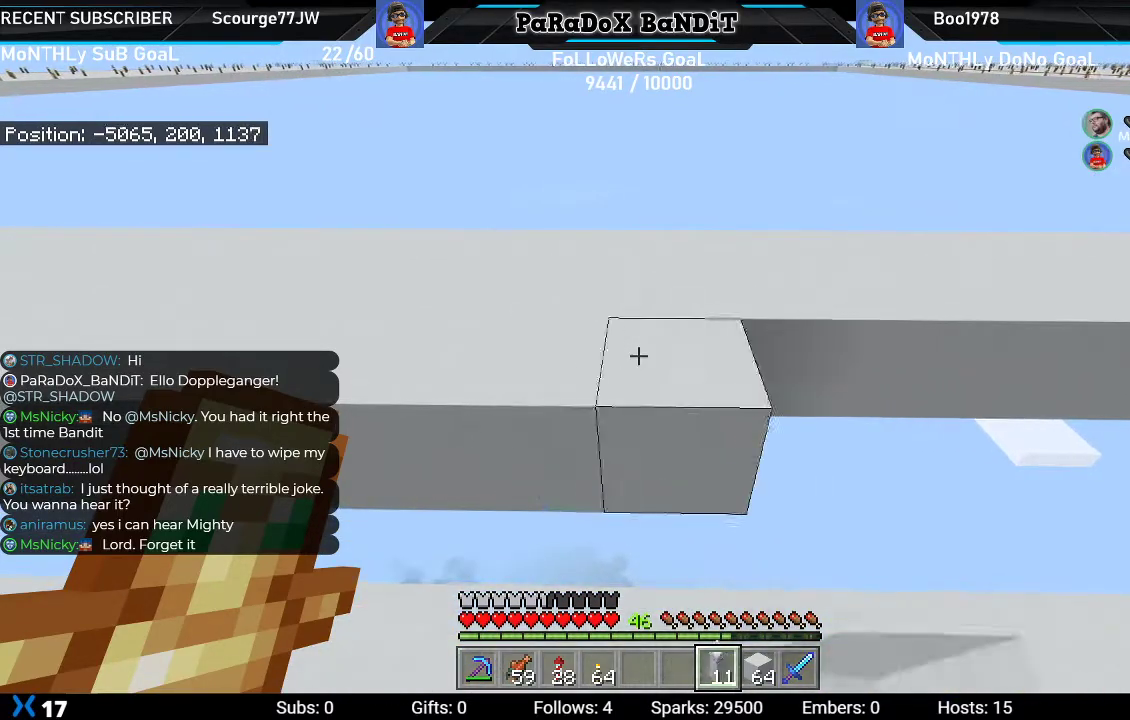
{"buttons": ["L2"], "left_stick": "right", "right_stick": "center", "events": []}
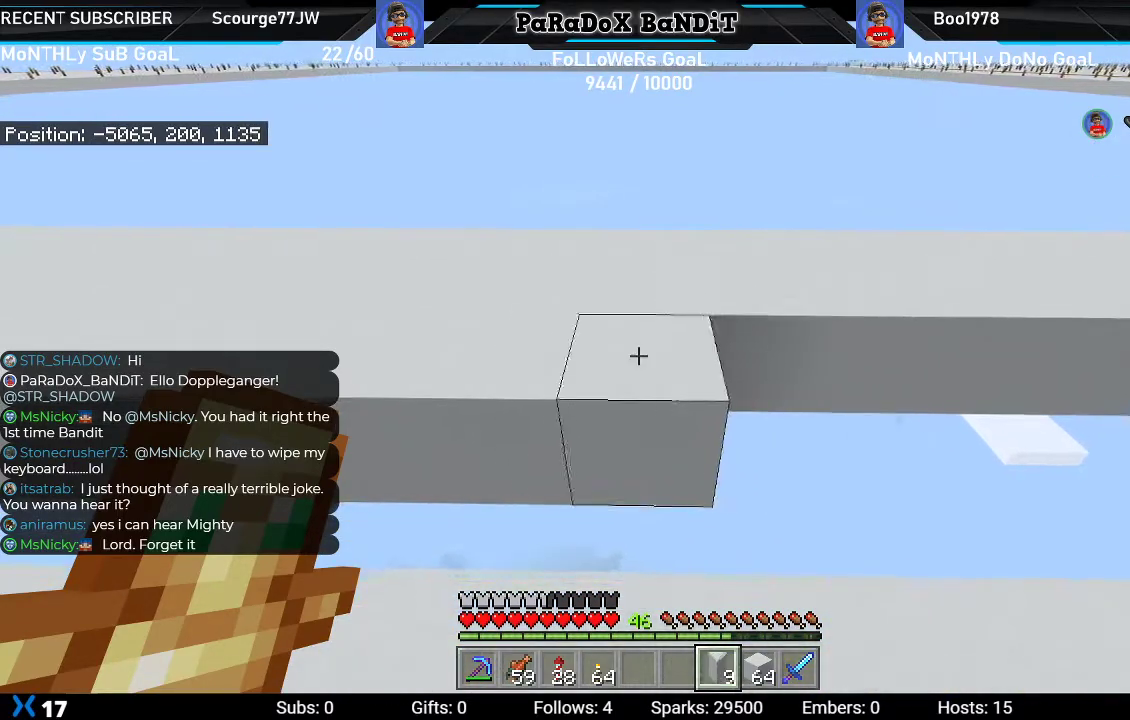
{"buttons": ["L2"], "left_stick": "right", "right_stick": "center", "events": []}
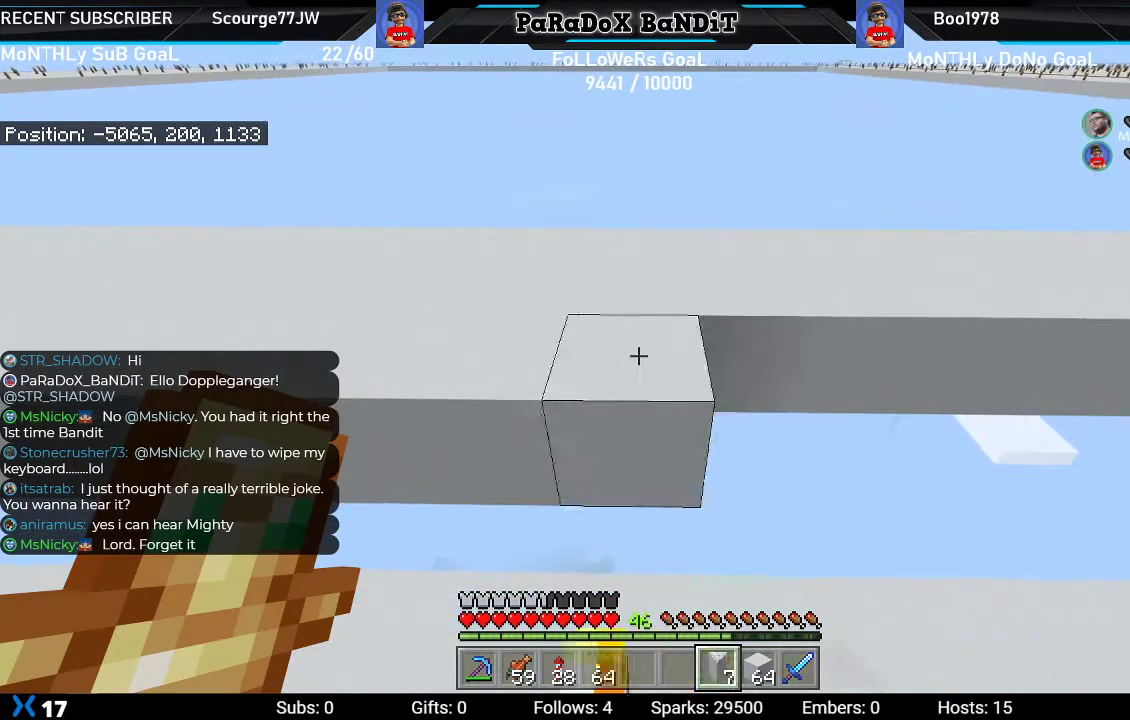
{"buttons": ["L2"], "left_stick": "right", "right_stick": "center", "events": []}
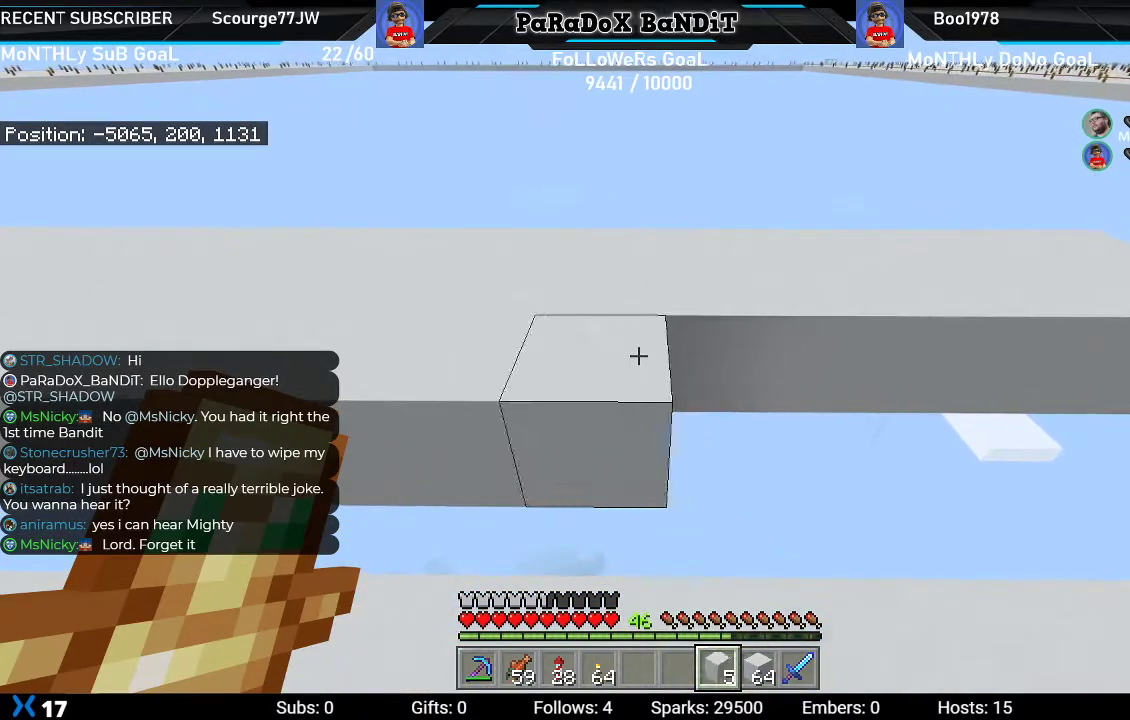
{"buttons": ["L2"], "left_stick": "right", "right_stick": "center", "events": []}
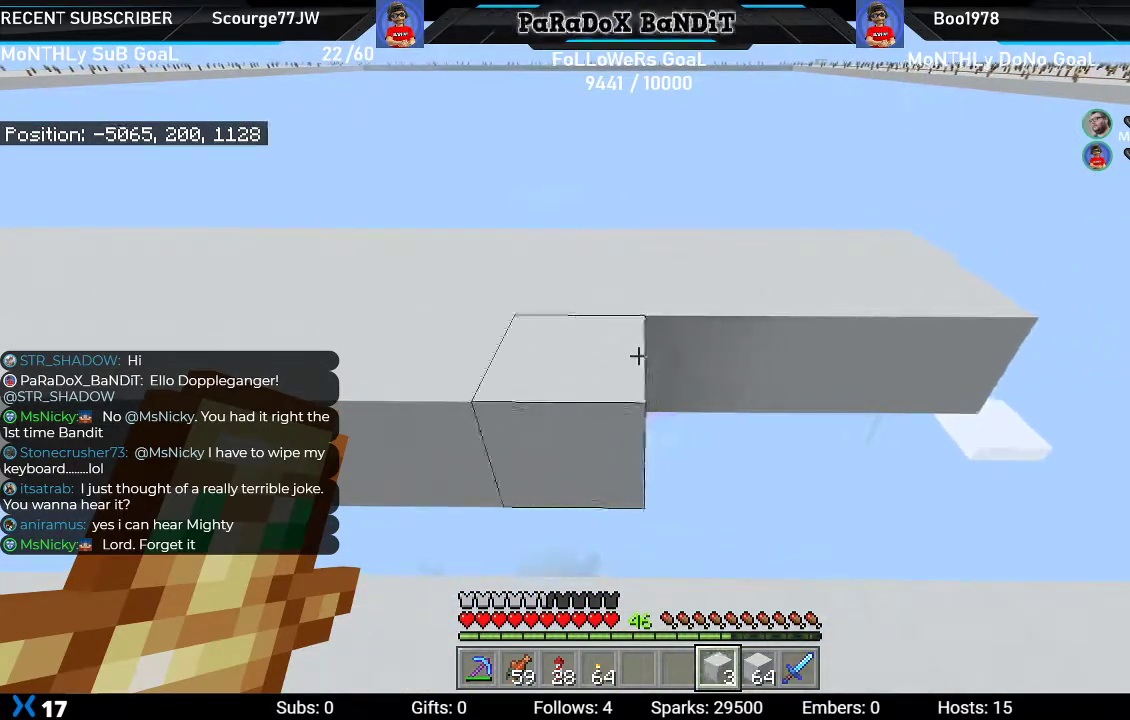
{"buttons": ["L2"], "left_stick": "right", "right_stick": "center", "events": []}
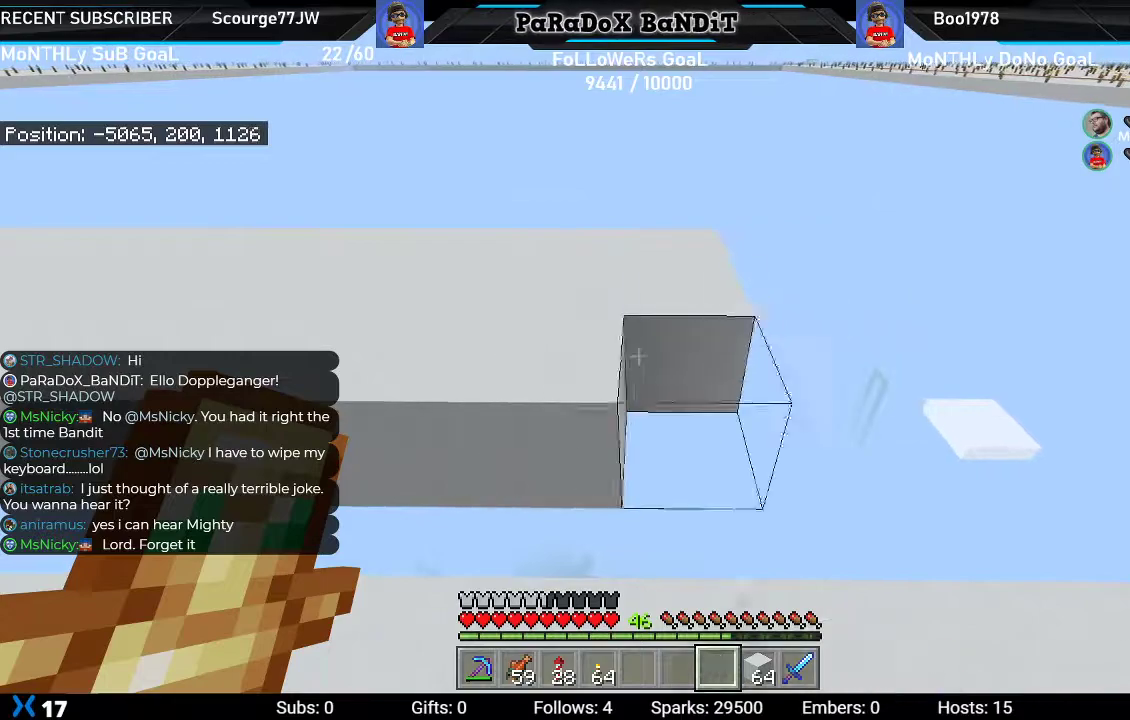
{"buttons": [], "left_stick": "center", "right_stick": "center", "events": [[100, "L2", "up"], [100, "left_stick", "center"], [283, "R1", "down"], [467, "R1", "up"]]}
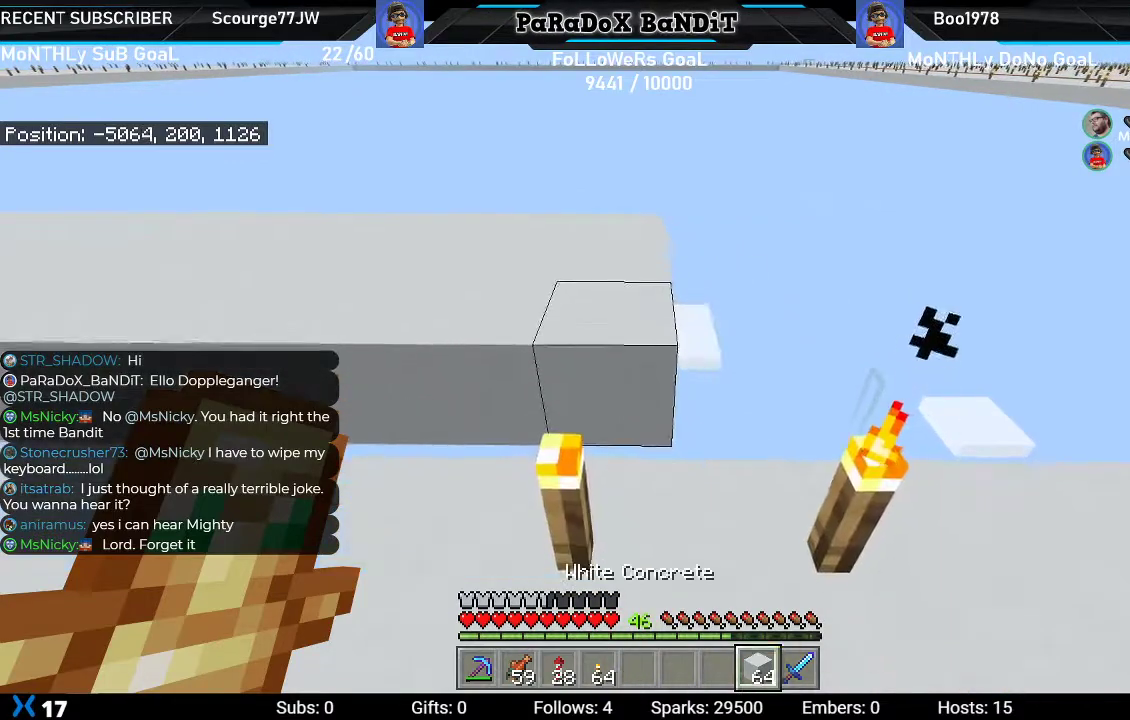
{"buttons": ["L2"], "left_stick": "left", "right_stick": "left", "events": [[333, "left_stick", "left"], [417, "L2", "down"], [433, "right_stick", "left"]]}
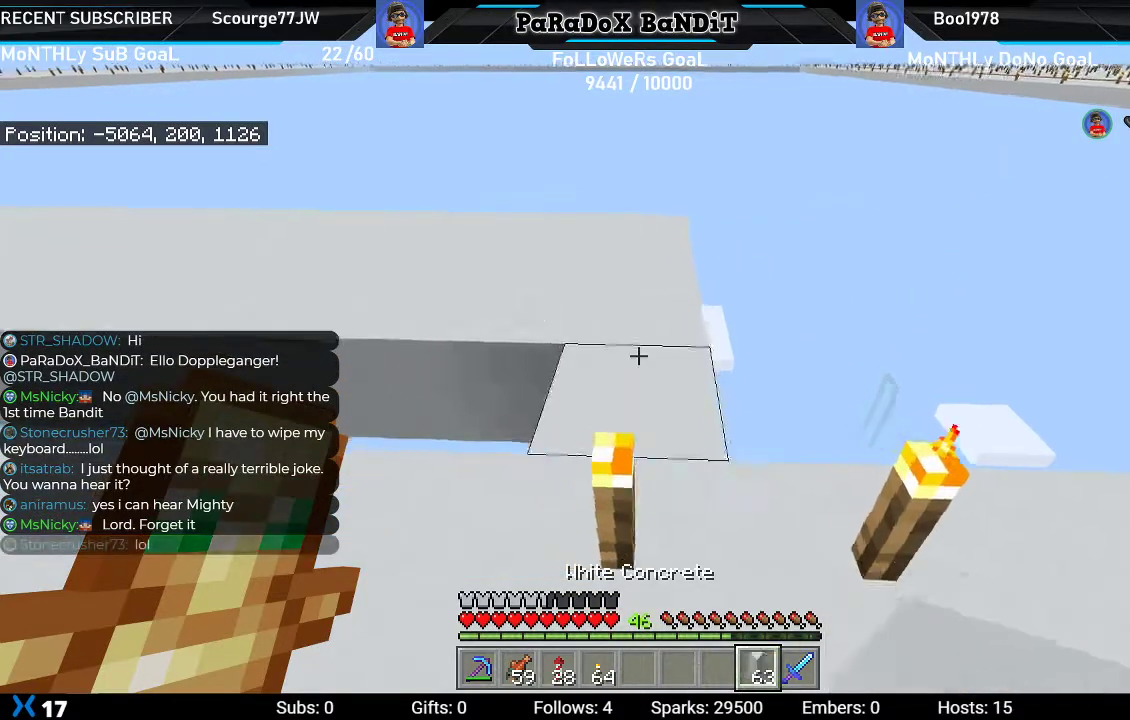
{"buttons": ["L2"], "left_stick": "left", "right_stick": "center", "events": [[367, "right_stick", "center"]]}
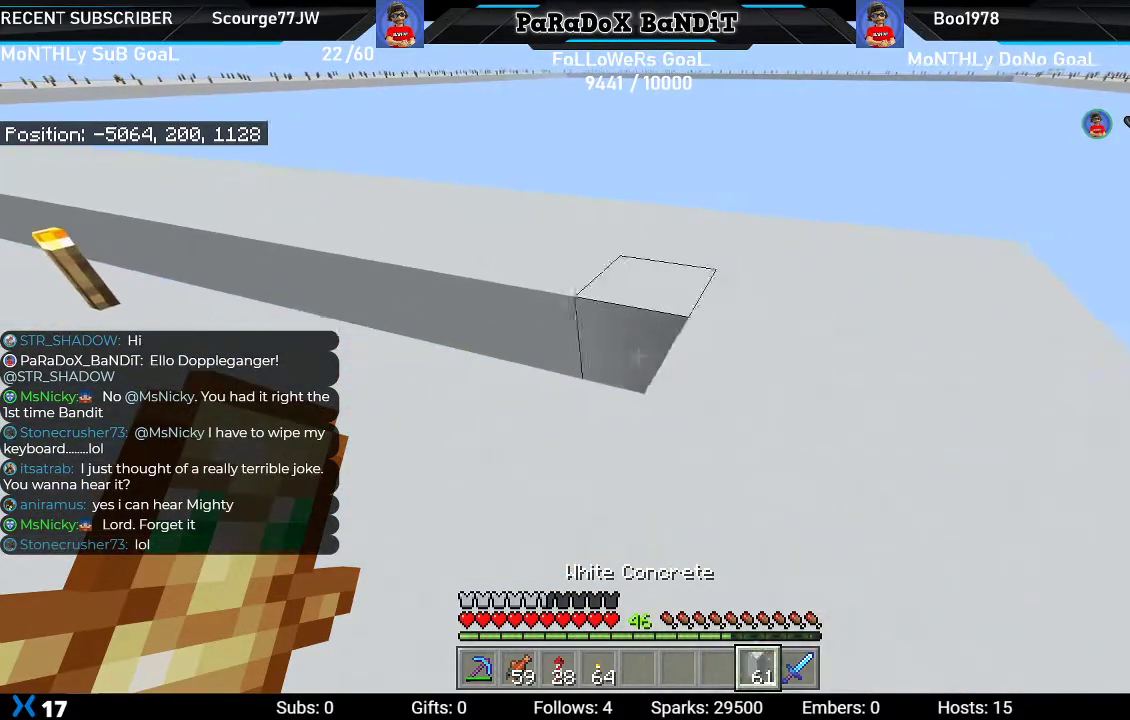
{"buttons": ["L2"], "left_stick": "up-left", "right_stick": "center", "events": [[17, "left_stick", "up-left"]]}
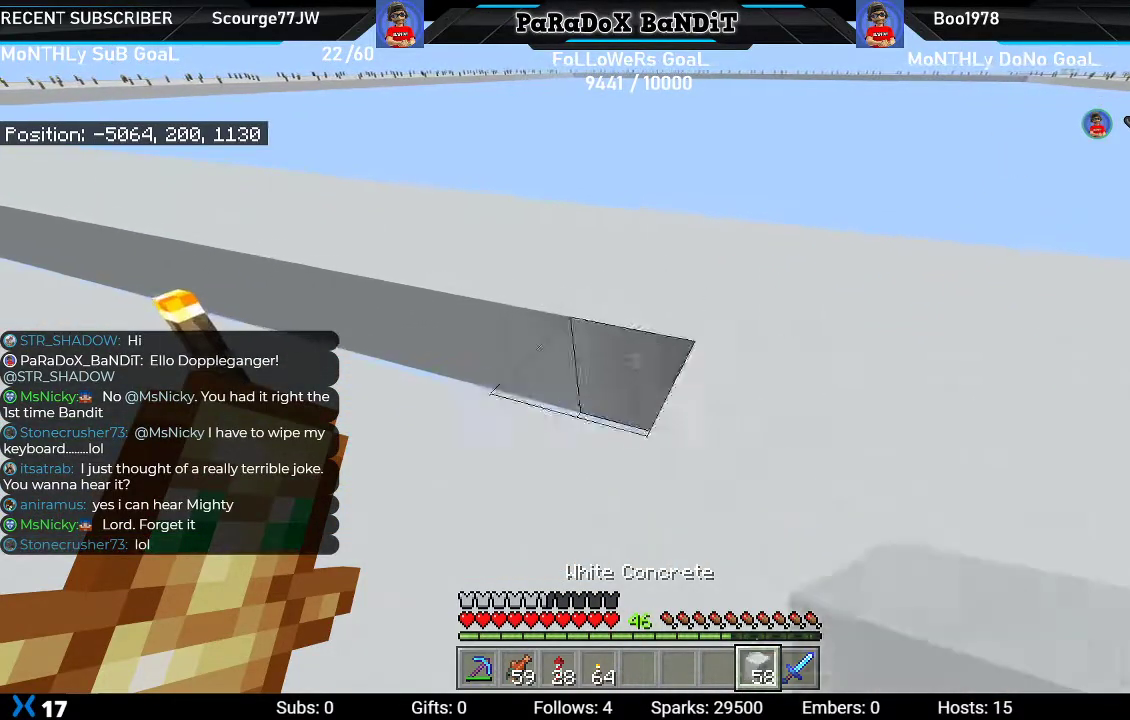
{"buttons": ["L2"], "left_stick": "up-left", "right_stick": "center", "events": []}
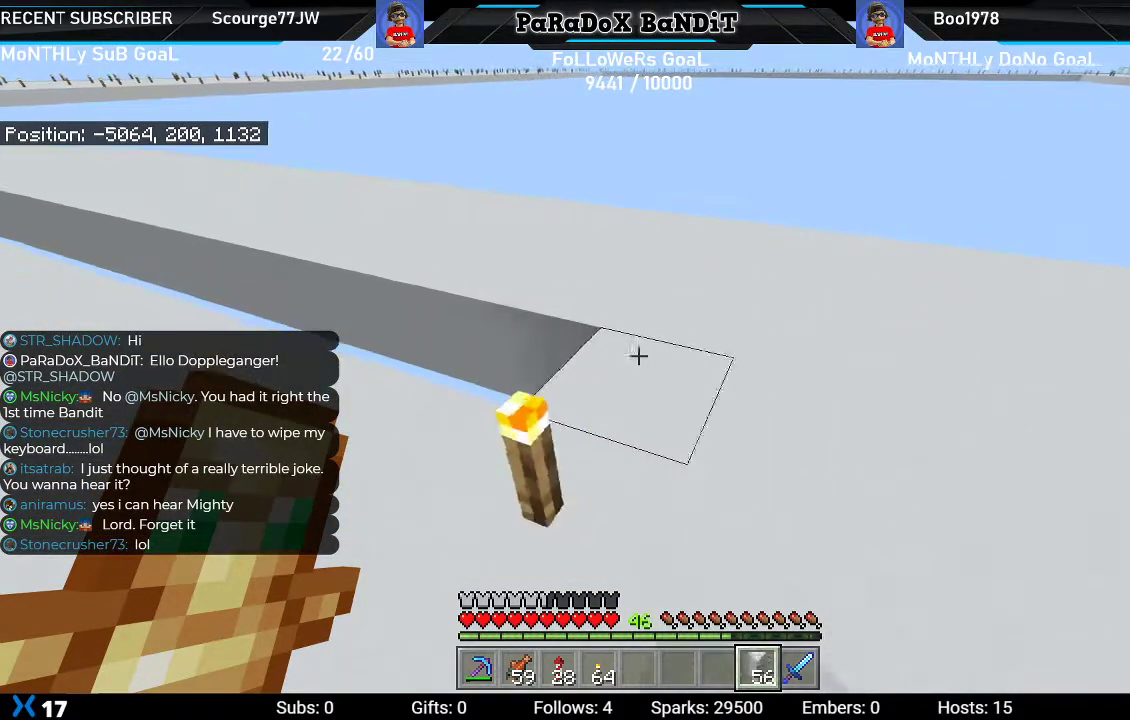
{"buttons": [], "left_stick": "center", "right_stick": "center", "events": [[67, "left_stick", "center"], [100, "L2", "up"]]}
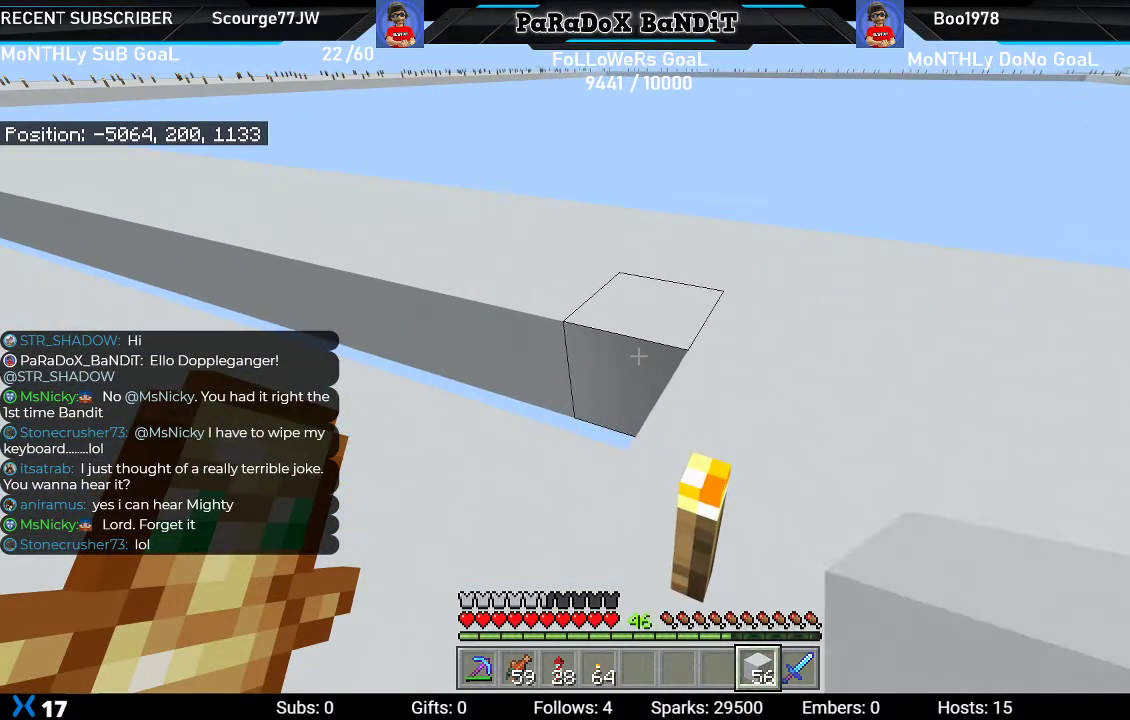
{"buttons": [], "left_stick": "center", "right_stick": "center", "events": []}
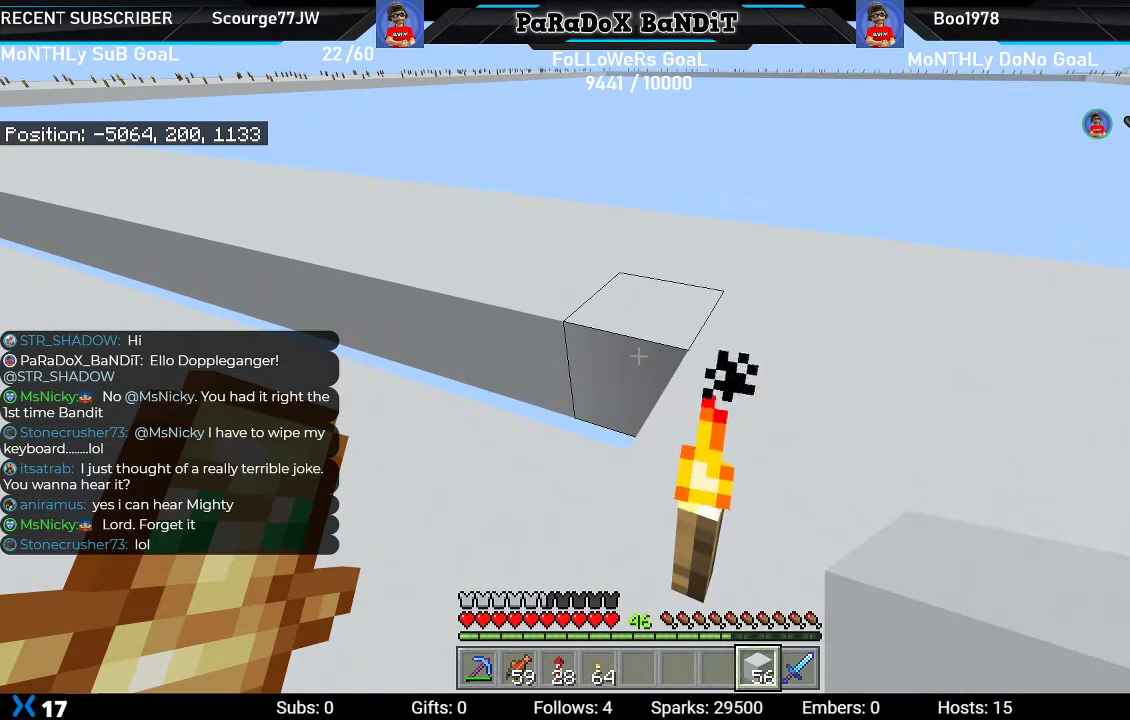
{"buttons": [], "left_stick": "left", "right_stick": "center", "events": [[483, "left_stick", "left"]]}
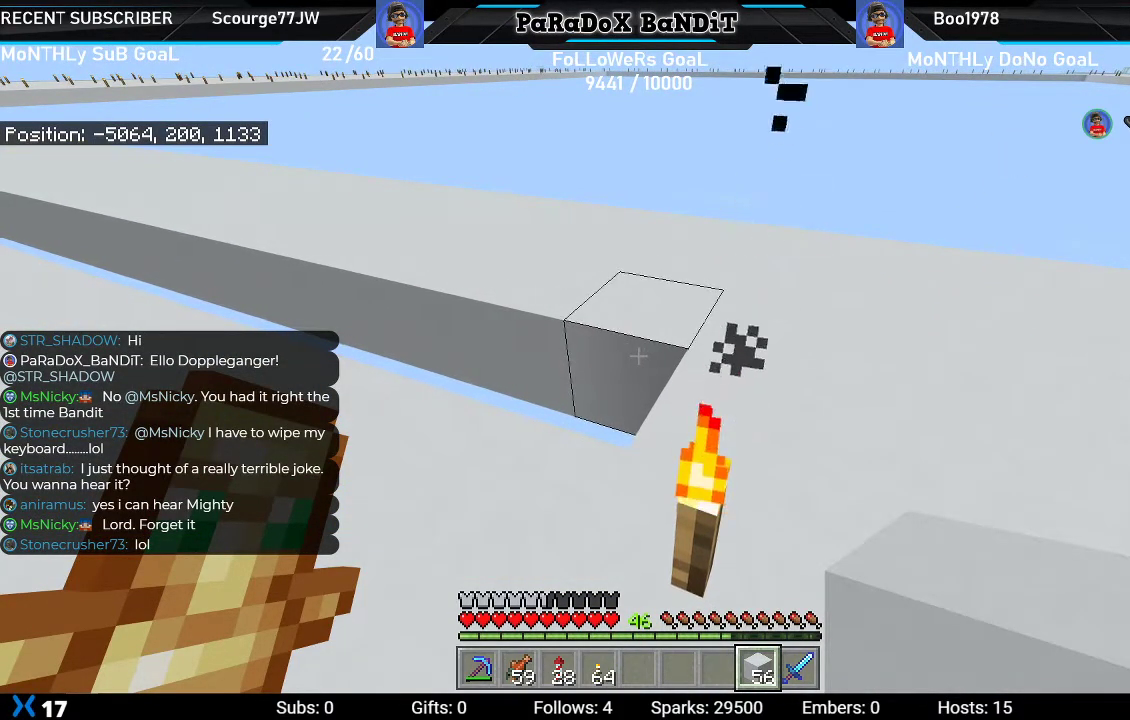
{"buttons": ["L2"], "left_stick": "up-left", "right_stick": "center", "events": [[17, "L2", "down"], [33, "left_stick", "up-left"]]}
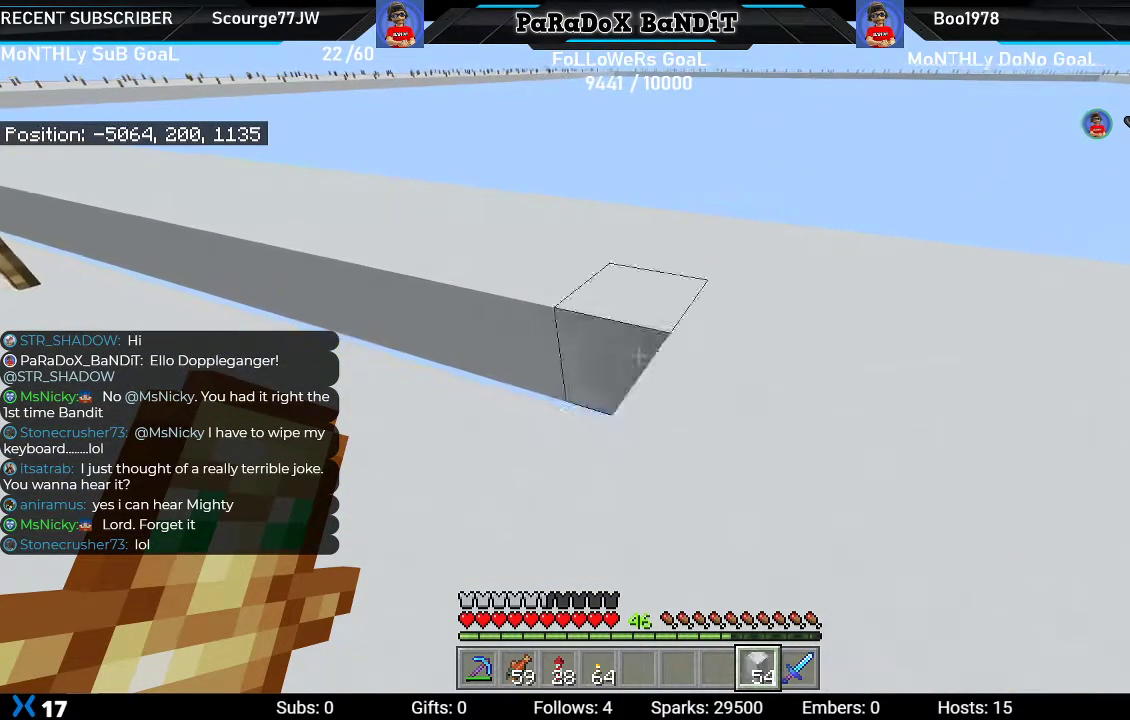
{"buttons": ["L2"], "left_stick": "up-left", "right_stick": "center", "events": []}
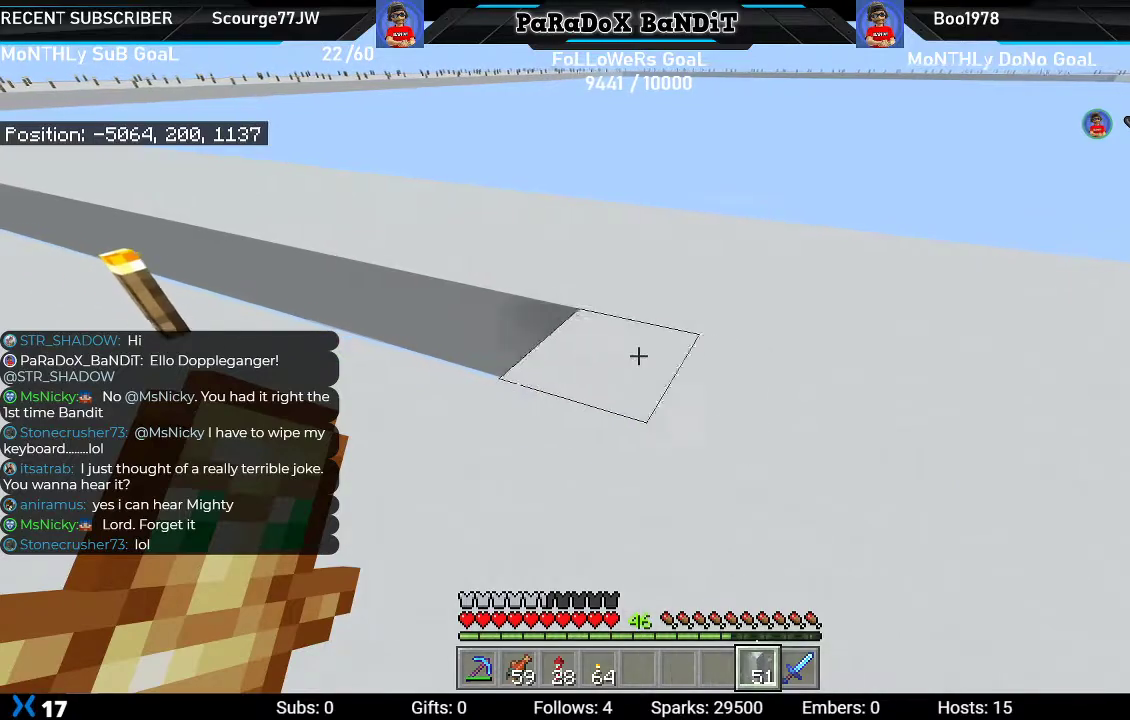
{"buttons": ["L2"], "left_stick": "up-left", "right_stick": "center", "events": []}
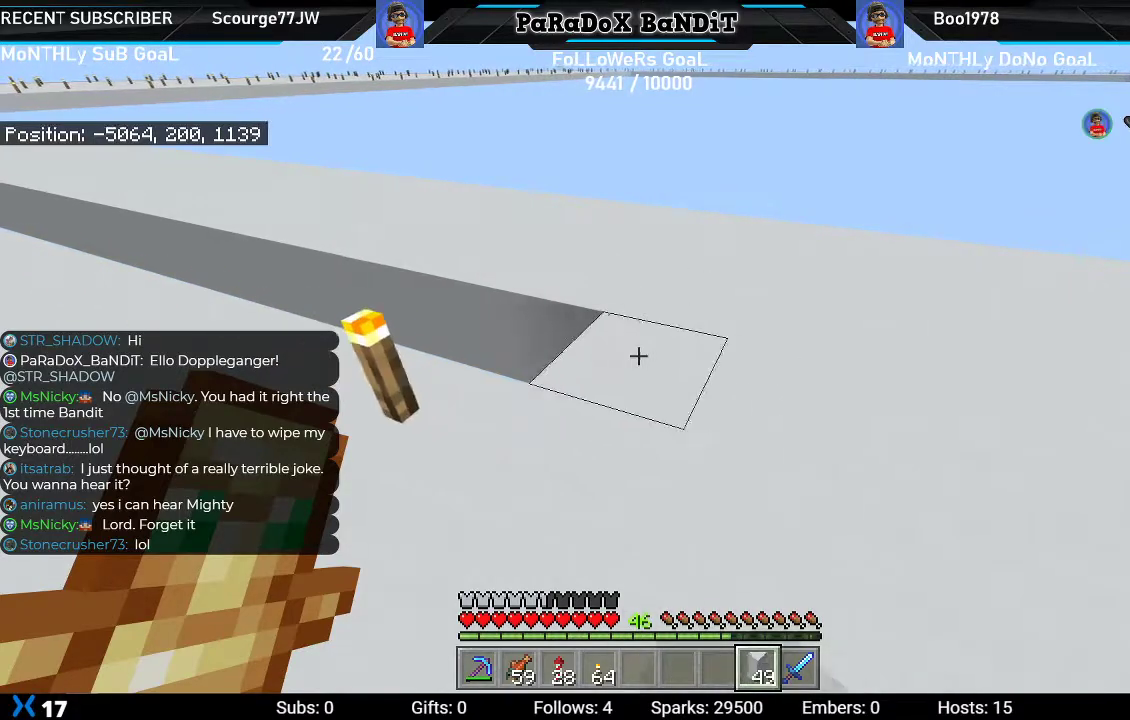
{"buttons": ["L2"], "left_stick": "up-left", "right_stick": "center", "events": []}
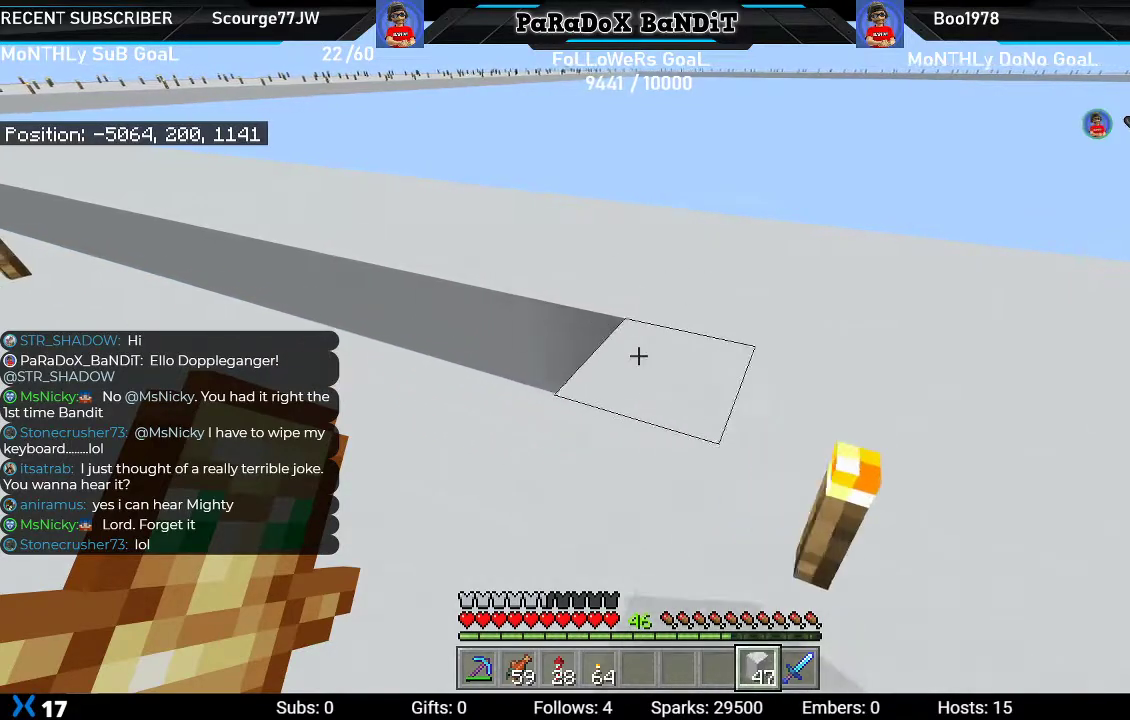
{"buttons": ["L2"], "left_stick": "up-left", "right_stick": "center", "events": []}
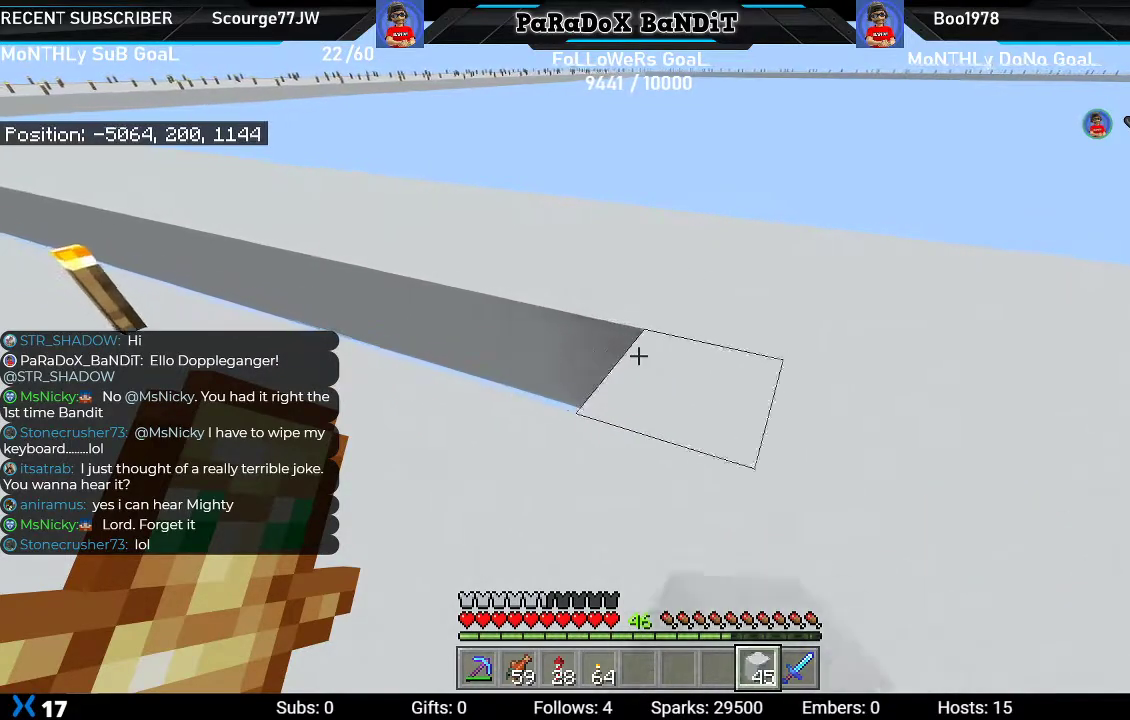
{"buttons": ["L2"], "left_stick": "up-left", "right_stick": "center", "events": []}
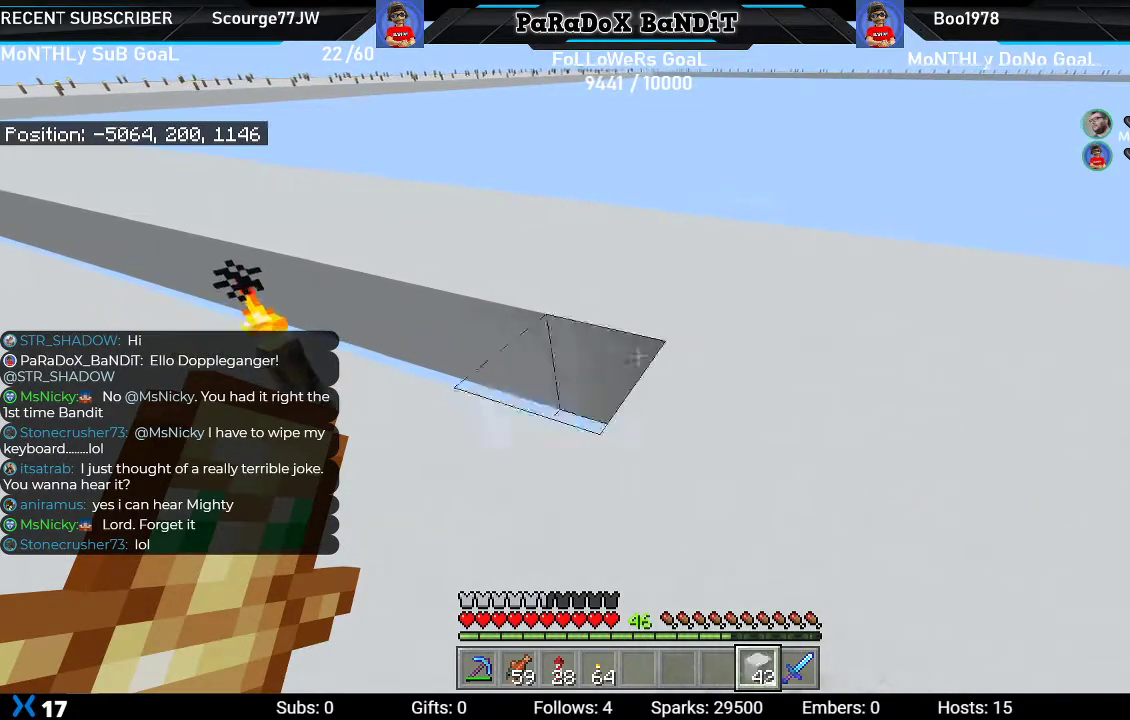
{"buttons": ["L2"], "left_stick": "up-left", "right_stick": "center", "events": []}
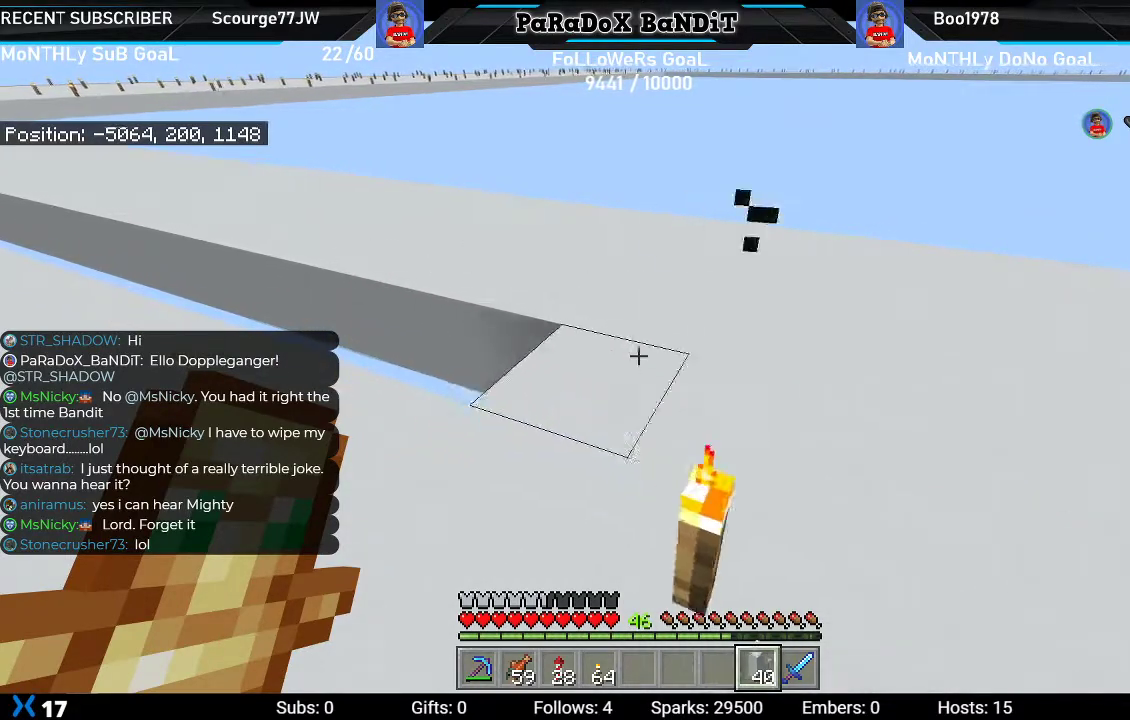
{"buttons": ["L2"], "left_stick": "up-left", "right_stick": "center", "events": []}
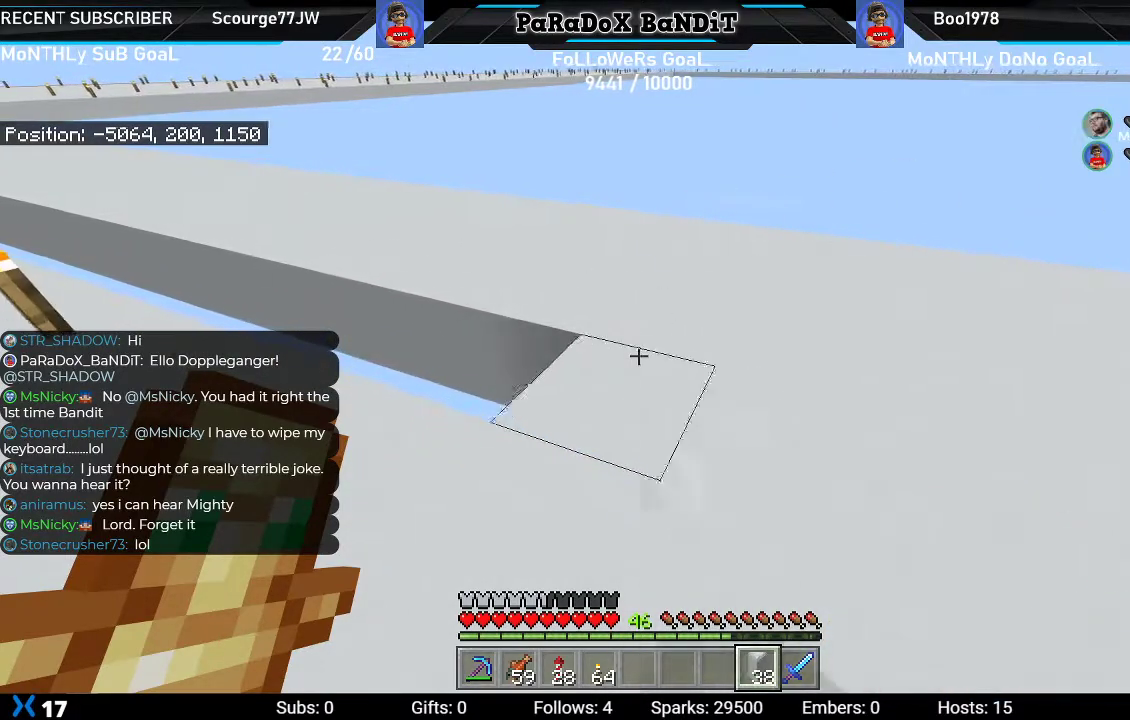
{"buttons": ["L2"], "left_stick": "up-left", "right_stick": "center", "events": []}